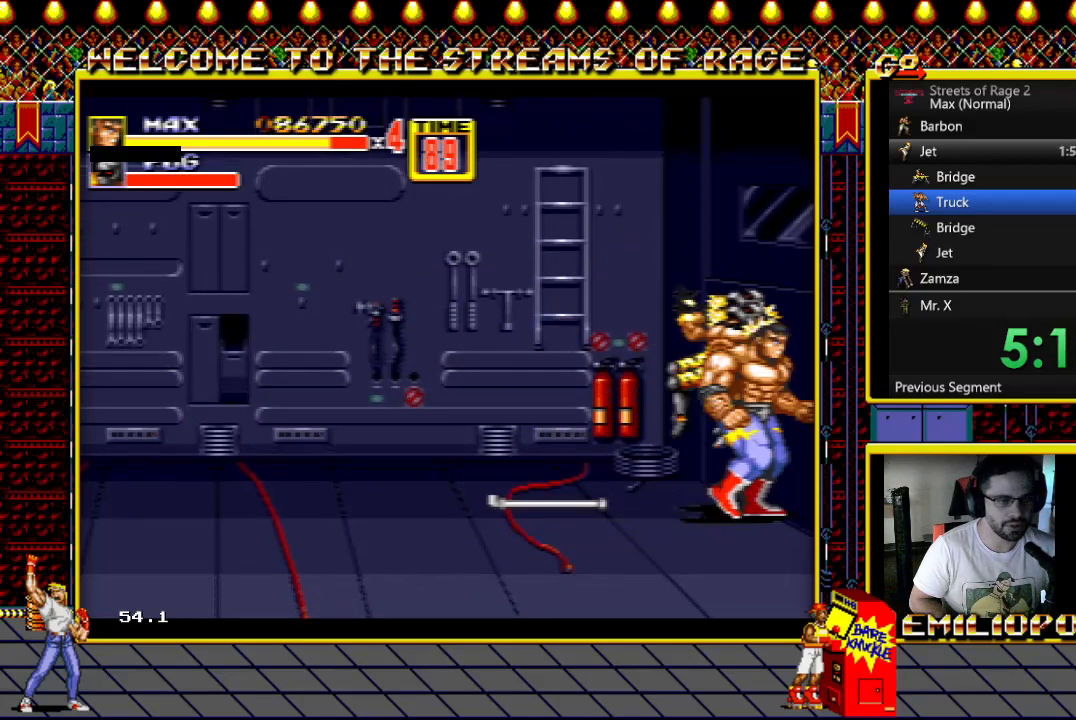
Gameplay with a controller (Xbox layout); each line is a JSON object with the inputs held at the frame after it. "events" lists button and stick changes between this image and that frame as [ms after this image, input, new state], when the widget could be followed in between. Not read: left_stick right_stick.
{"buttons": ["DPAD_UP", "DPAD_RIGHT"], "events": []}
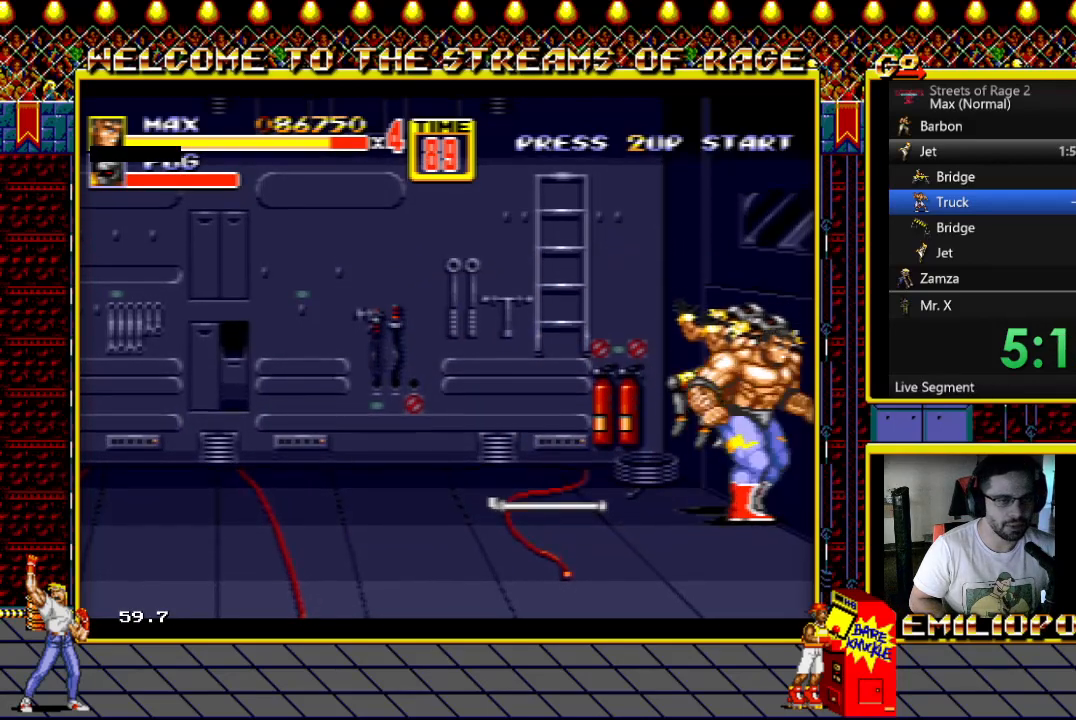
{"buttons": ["DPAD_UP", "DPAD_RIGHT"], "events": []}
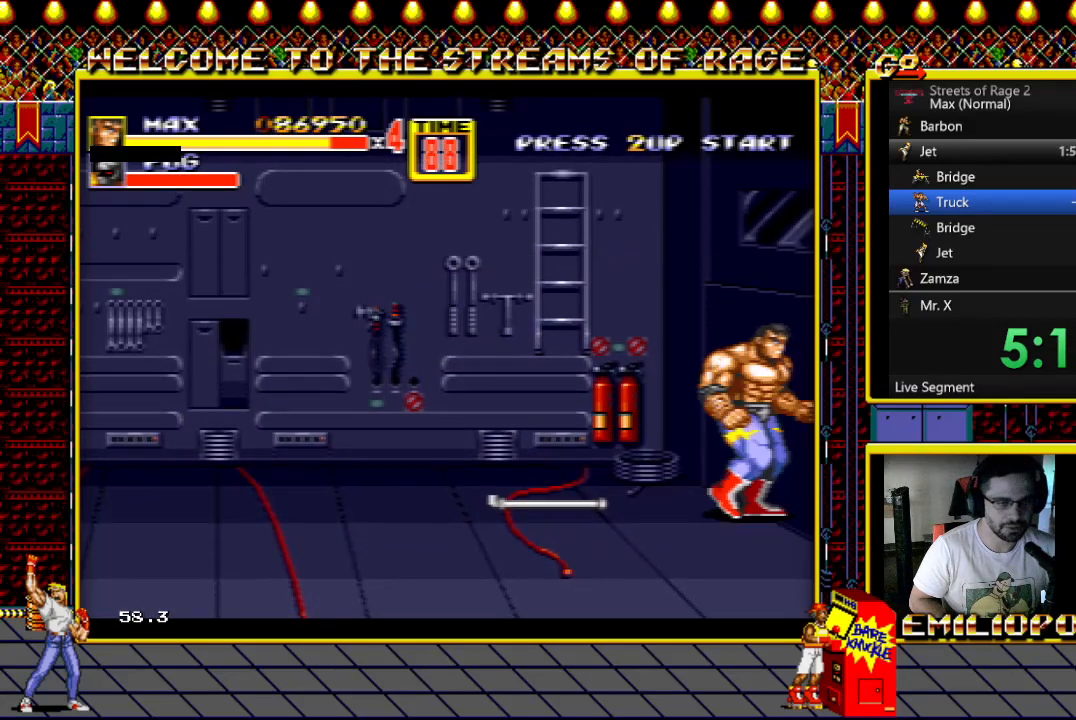
{"buttons": ["X", "DPAD_UP", "DPAD_RIGHT"], "events": [[433, "X", "down"]]}
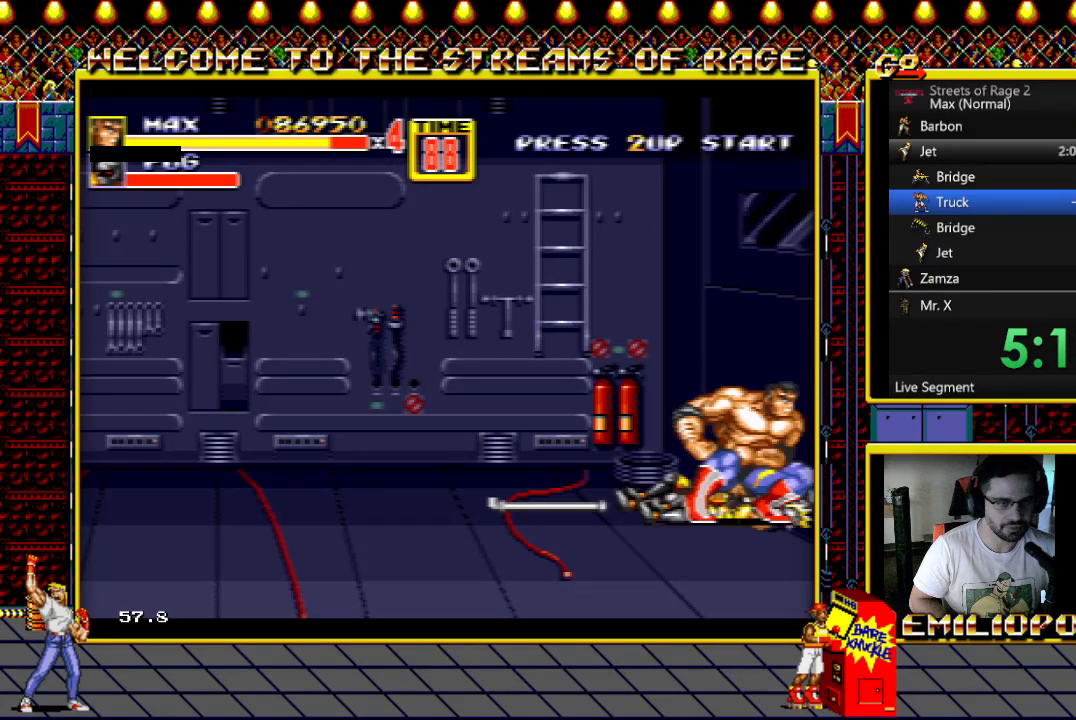
{"buttons": ["X", "DPAD_UP", "DPAD_RIGHT"], "events": []}
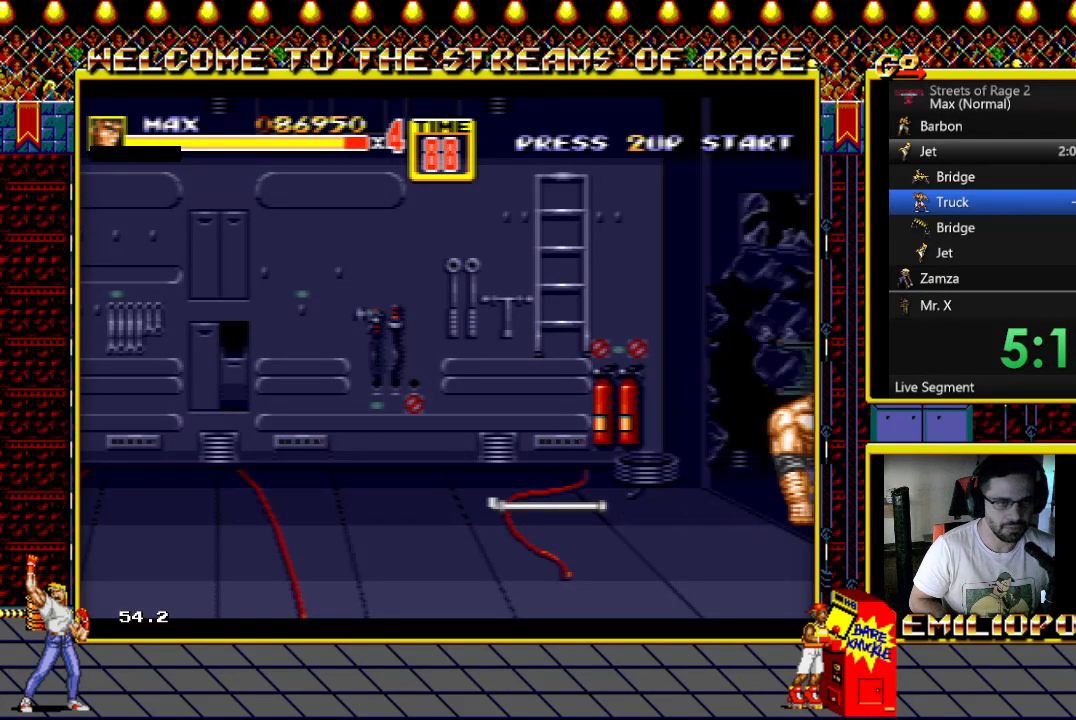
{"buttons": ["DPAD_RIGHT"], "events": [[300, "X", "up"], [483, "DPAD_UP", "up"]]}
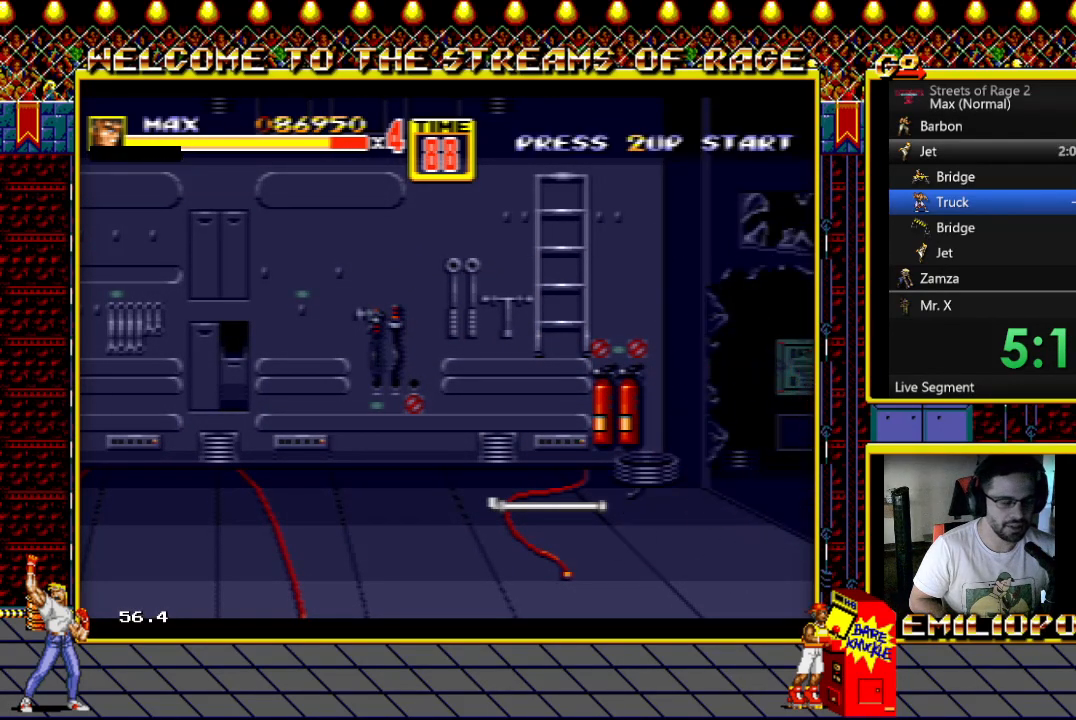
{"buttons": ["DPAD_RIGHT"], "events": [[350, "DPAD_RIGHT", "up"], [500, "DPAD_RIGHT", "down"]]}
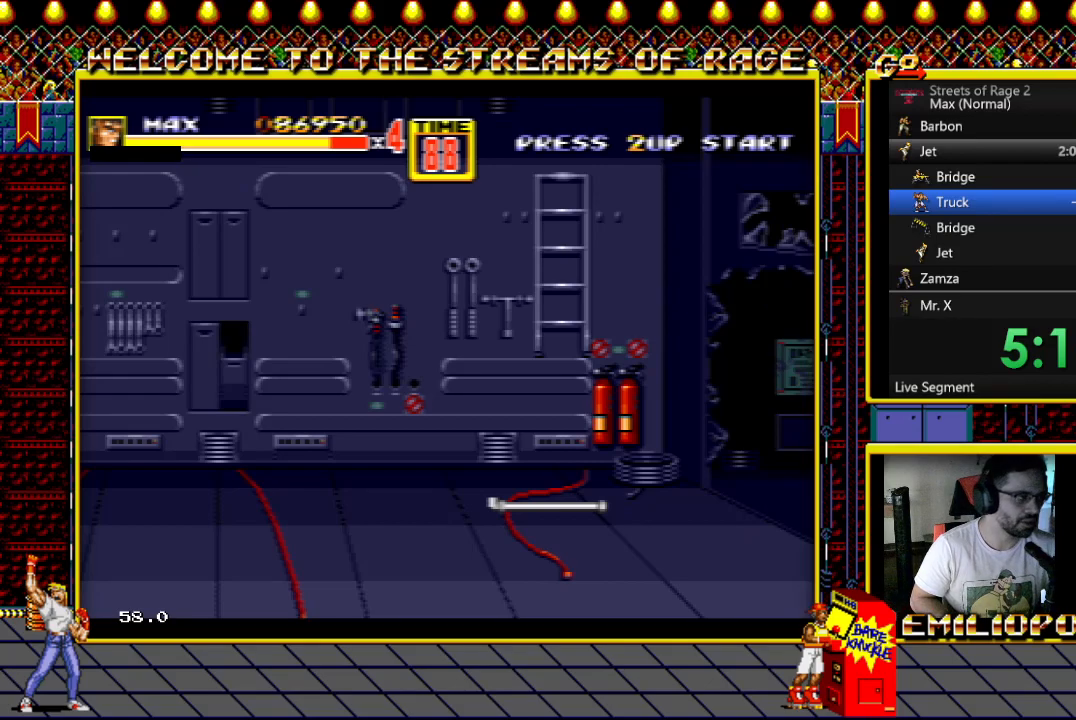
{"buttons": ["DPAD_RIGHT"], "events": []}
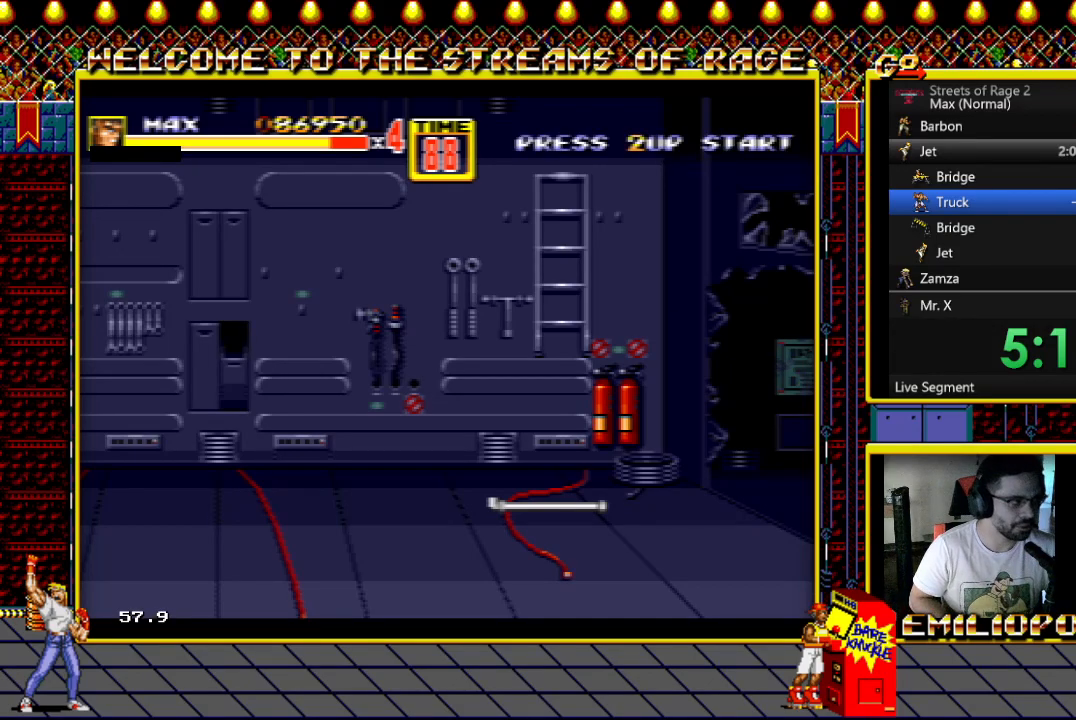
{"buttons": ["DPAD_RIGHT"], "events": []}
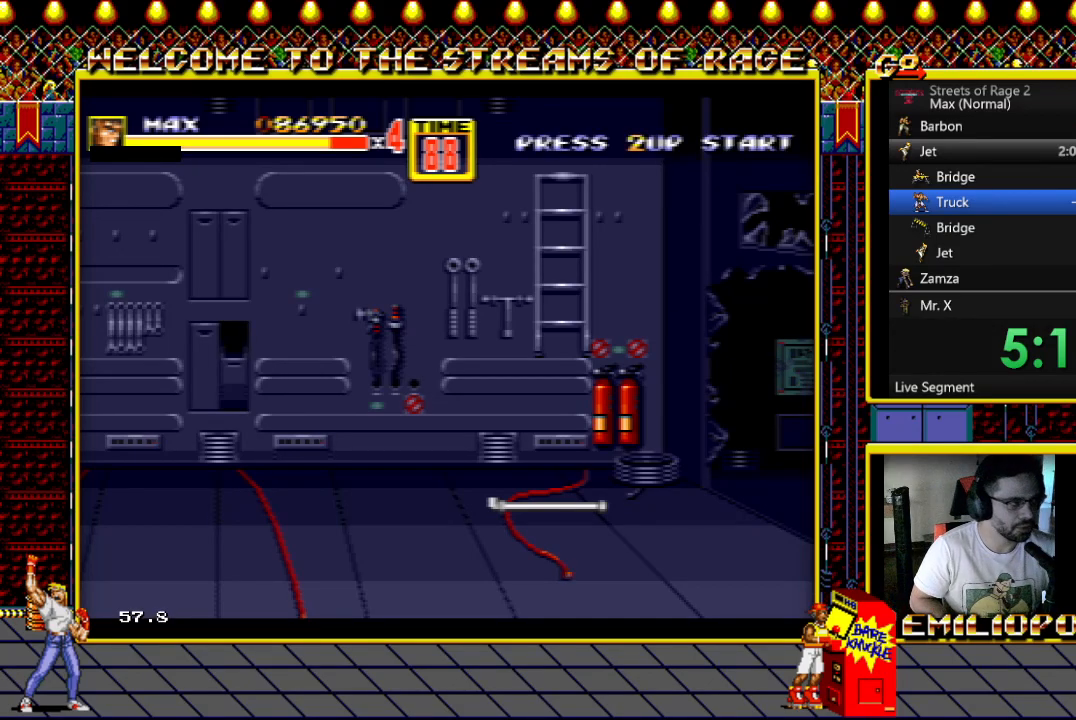
{"buttons": ["DPAD_RIGHT"], "events": []}
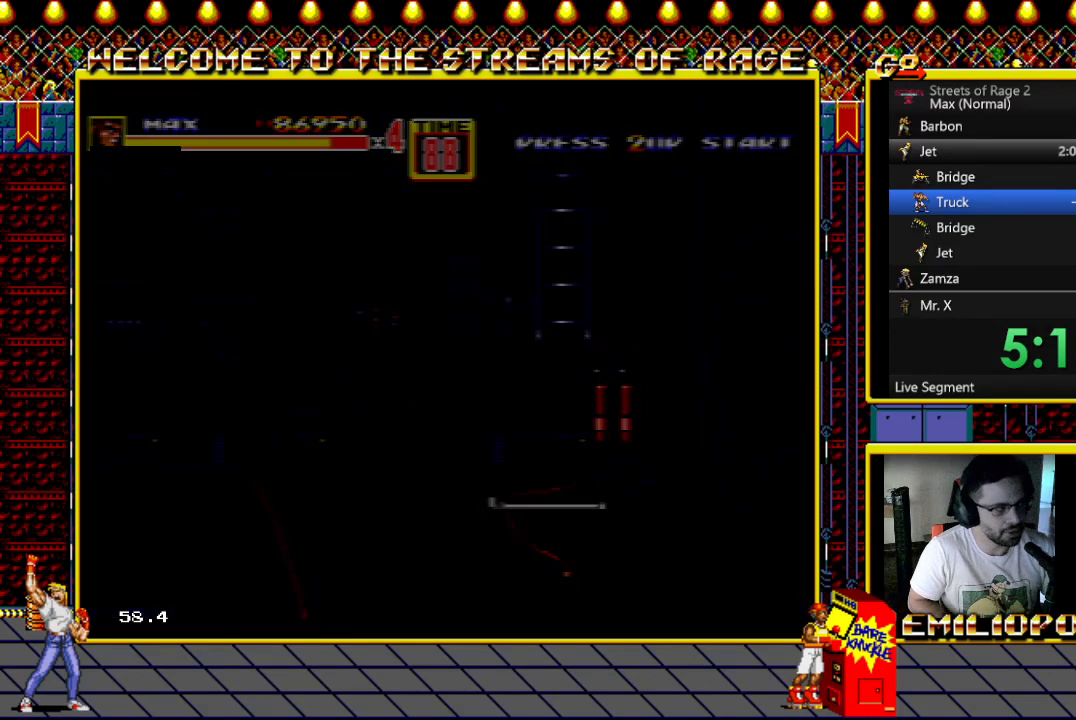
{"buttons": ["DPAD_RIGHT"], "events": []}
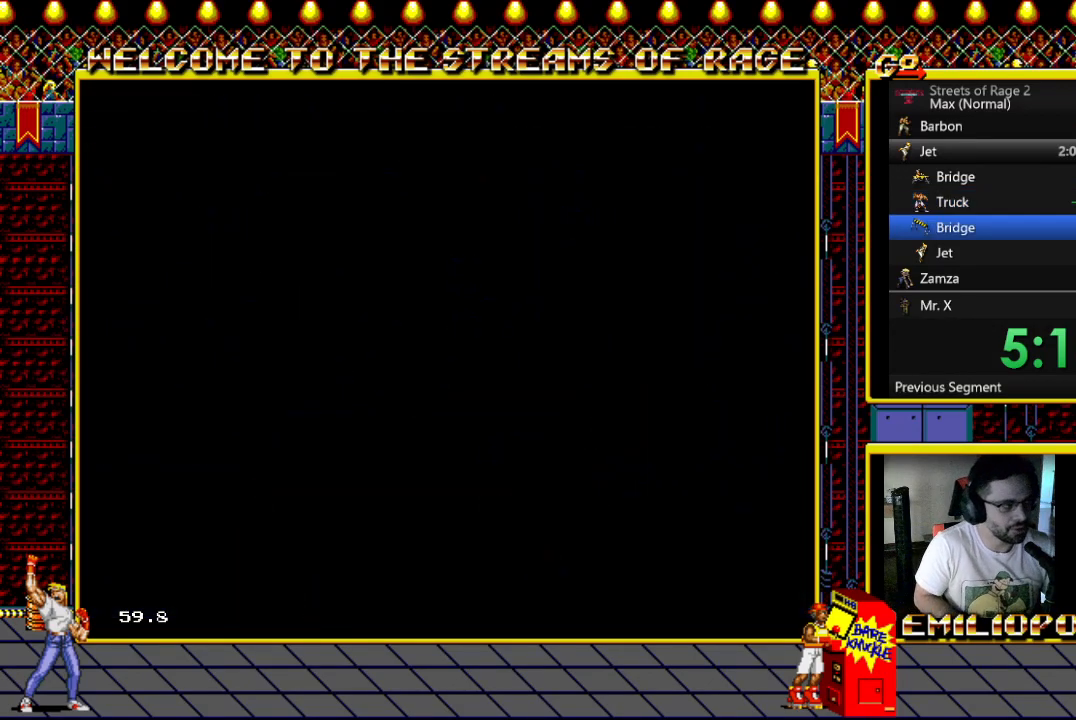
{"buttons": ["DPAD_RIGHT"], "events": []}
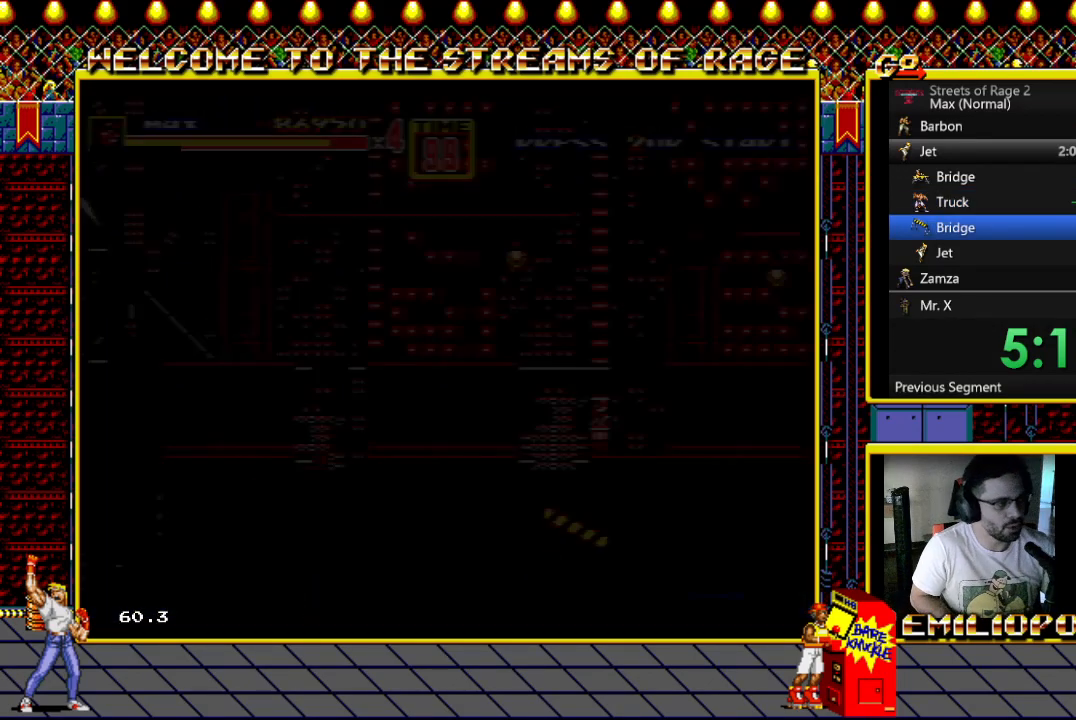
{"buttons": ["DPAD_RIGHT"], "events": []}
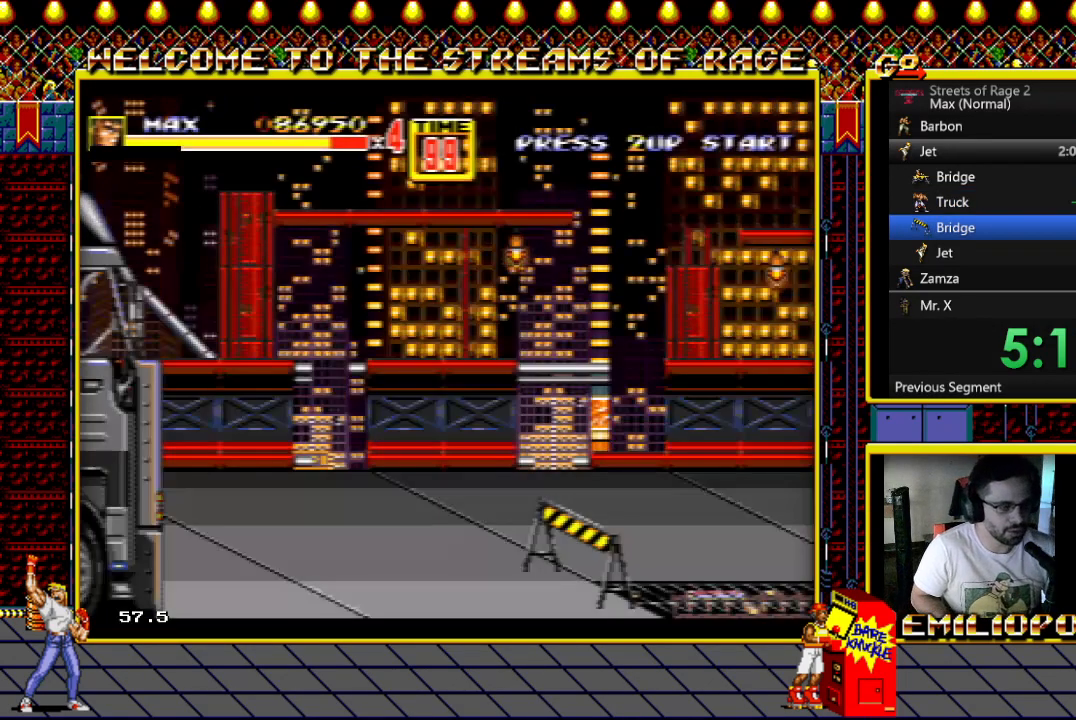
{"buttons": ["DPAD_RIGHT"], "events": []}
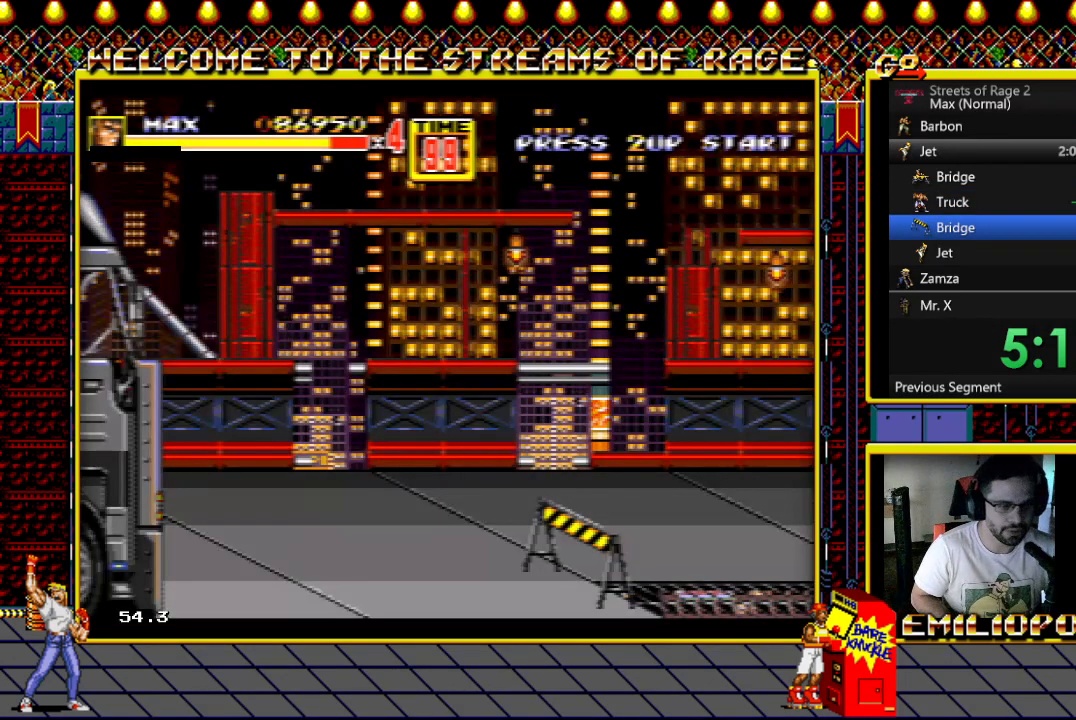
{"buttons": ["DPAD_RIGHT"], "events": []}
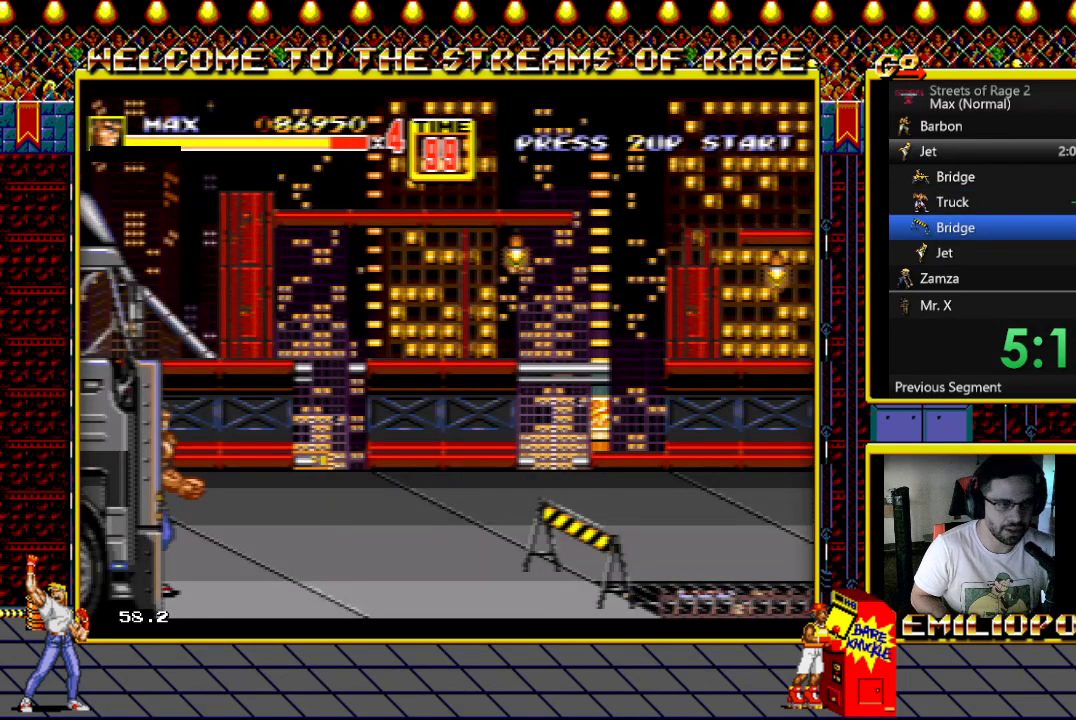
{"buttons": ["DPAD_RIGHT"], "events": []}
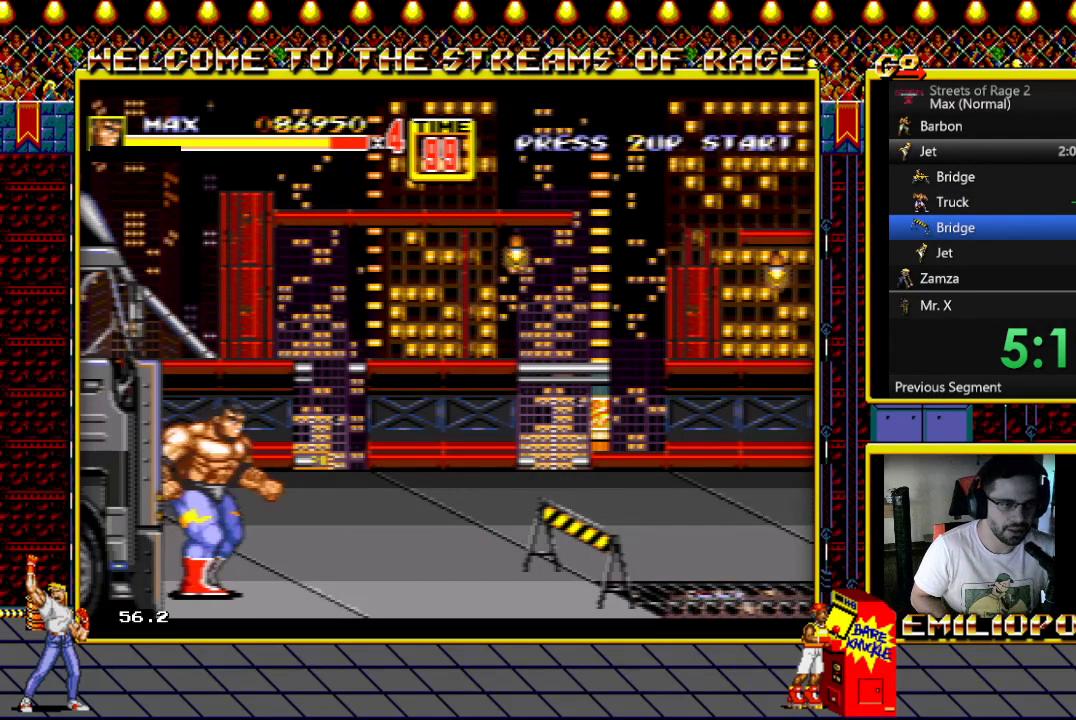
{"buttons": ["DPAD_UP", "DPAD_RIGHT"], "events": [[467, "DPAD_UP", "down"]]}
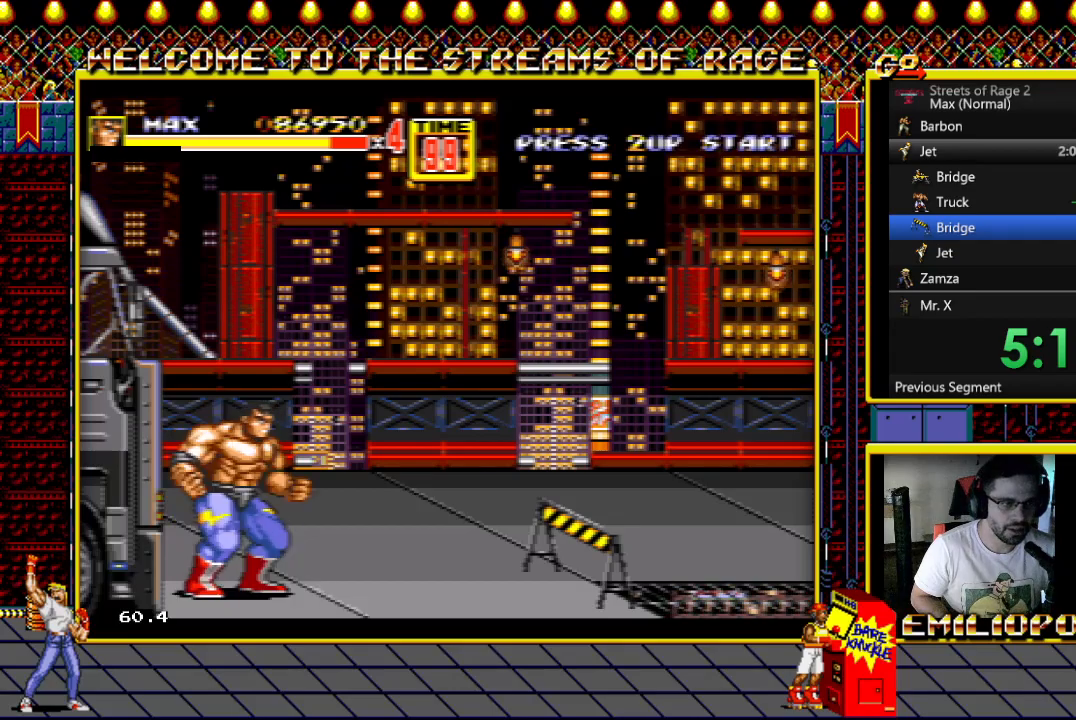
{"buttons": ["DPAD_UP", "DPAD_RIGHT"], "events": []}
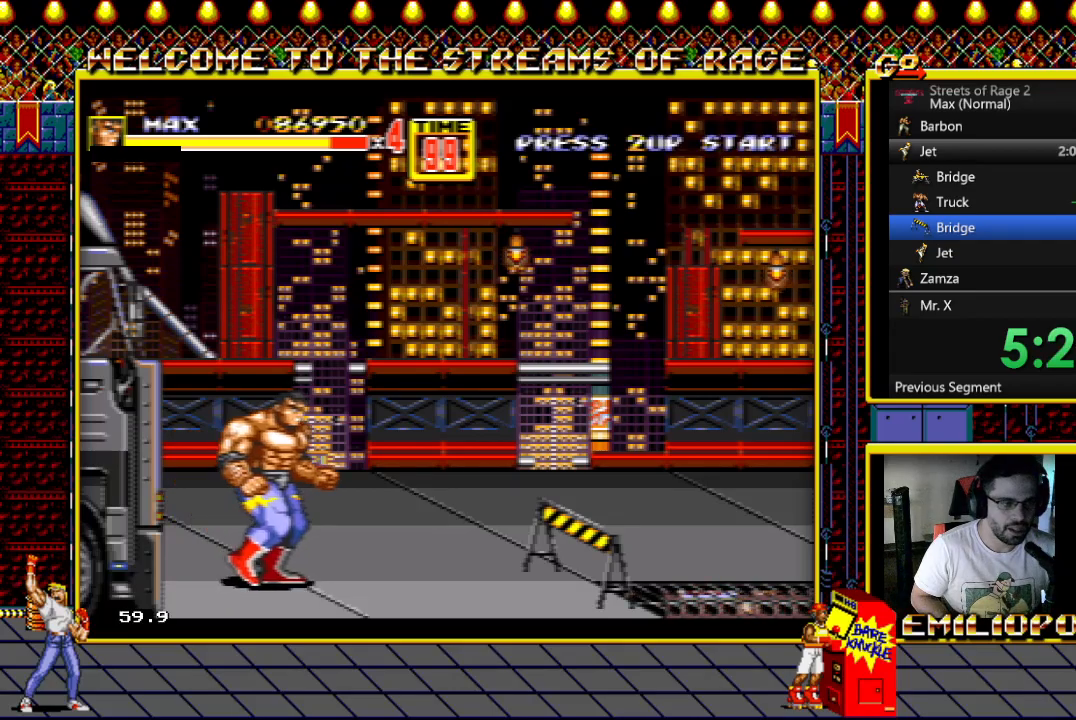
{"buttons": ["DPAD_RIGHT"], "events": [[250, "X", "down"], [283, "DPAD_UP", "up"], [333, "DPAD_RIGHT", "up"], [333, "X", "up"], [467, "DPAD_RIGHT", "down"]]}
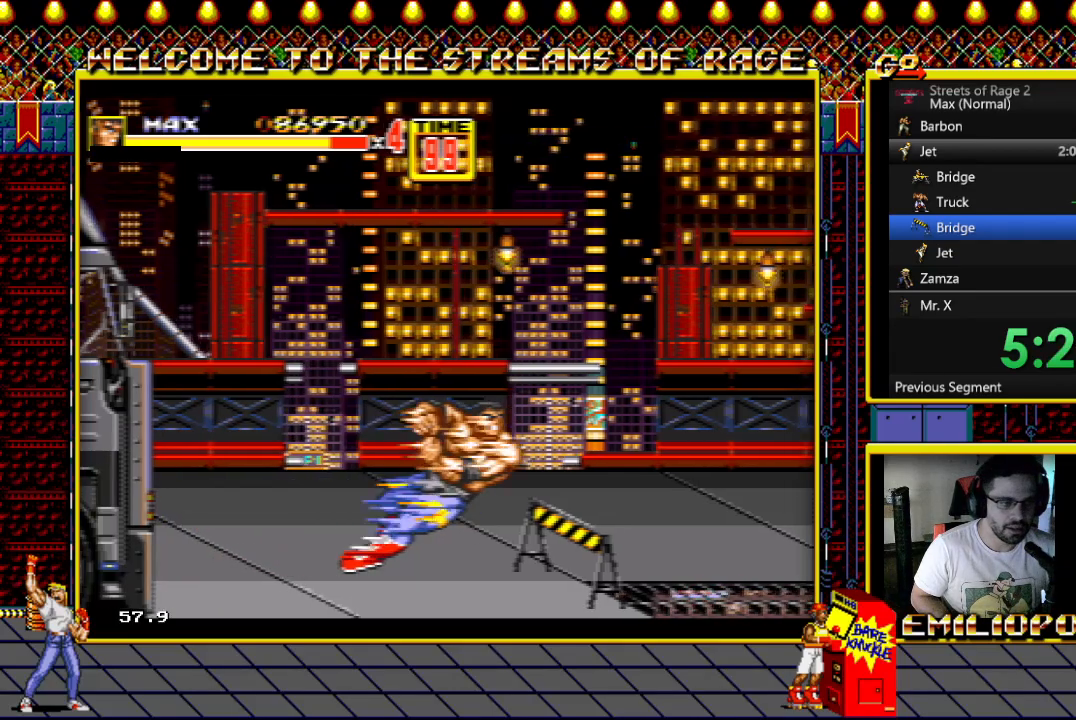
{"buttons": ["DPAD_RIGHT"], "events": [[67, "DPAD_RIGHT", "up"], [150, "DPAD_RIGHT", "down"], [200, "Y", "down"], [217, "DPAD_RIGHT", "up"], [267, "Y", "up"], [333, "DPAD_RIGHT", "down"], [367, "Y", "down"], [400, "DPAD_RIGHT", "up"], [433, "Y", "up"], [500, "DPAD_RIGHT", "down"]]}
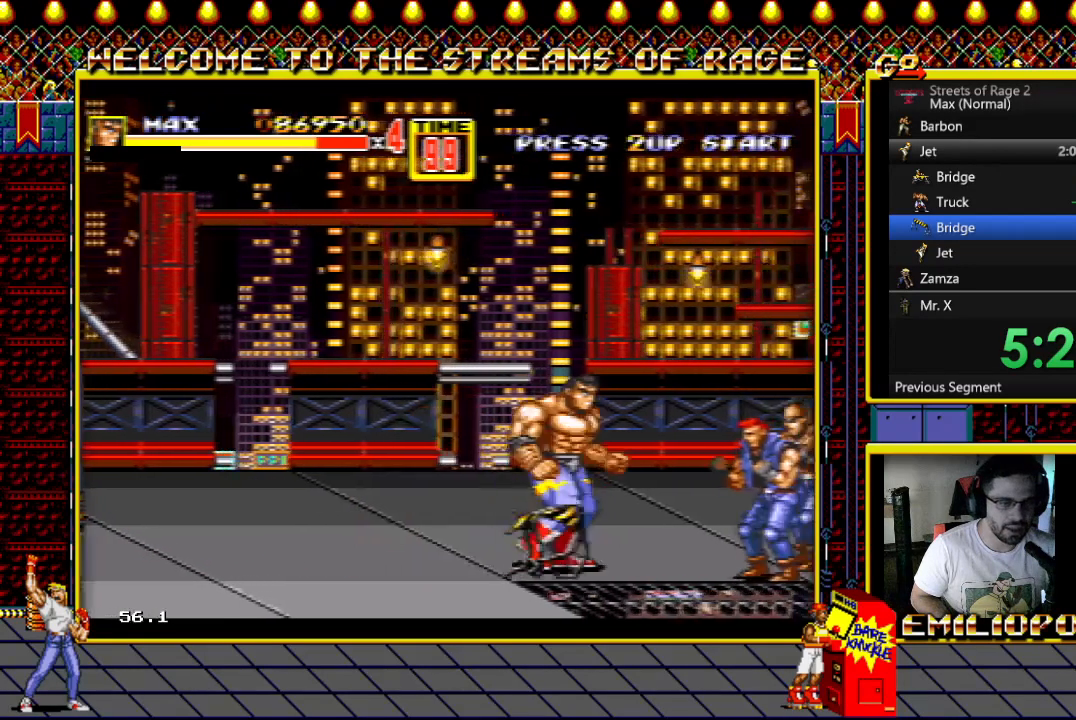
{"buttons": [], "events": [[50, "DPAD_RIGHT", "up"], [50, "Y", "down"], [100, "Y", "up"], [150, "DPAD_RIGHT", "down"], [217, "Y", "down"], [233, "DPAD_RIGHT", "up"], [267, "Y", "up"], [317, "DPAD_RIGHT", "down"], [367, "Y", "down"], [483, "DPAD_RIGHT", "up"], [483, "Y", "up"]]}
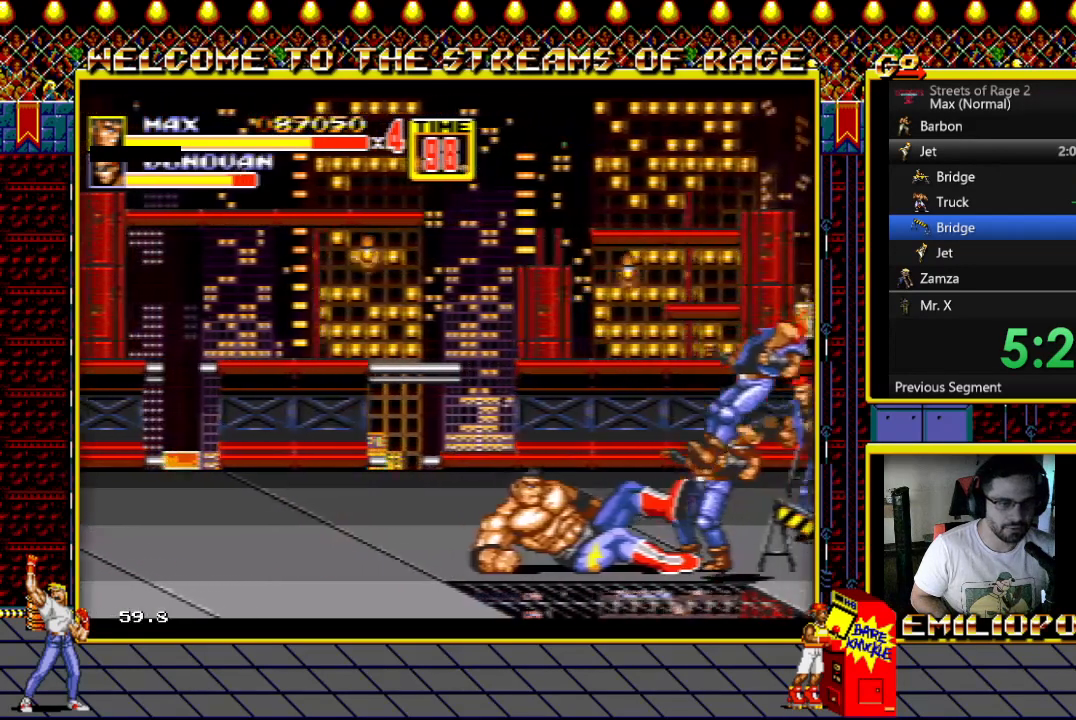
{"buttons": ["X", "DPAD_RIGHT"], "events": [[183, "DPAD_RIGHT", "down"], [433, "X", "down"]]}
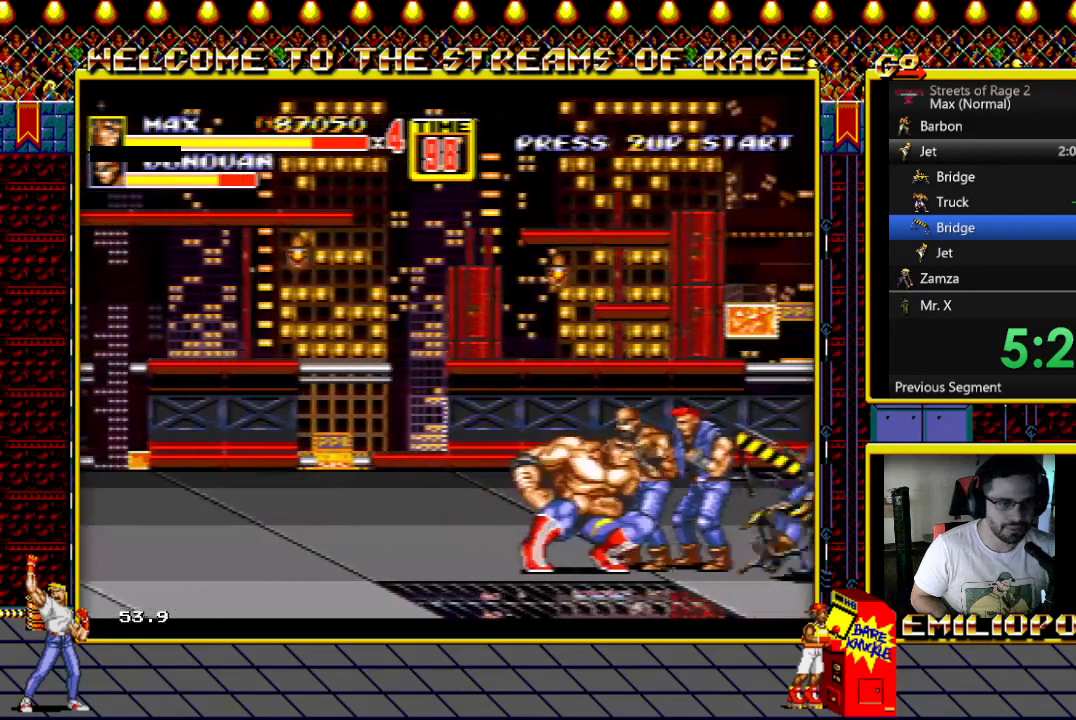
{"buttons": ["X", "DPAD_RIGHT"], "events": [[133, "X", "up"], [200, "X", "down"]]}
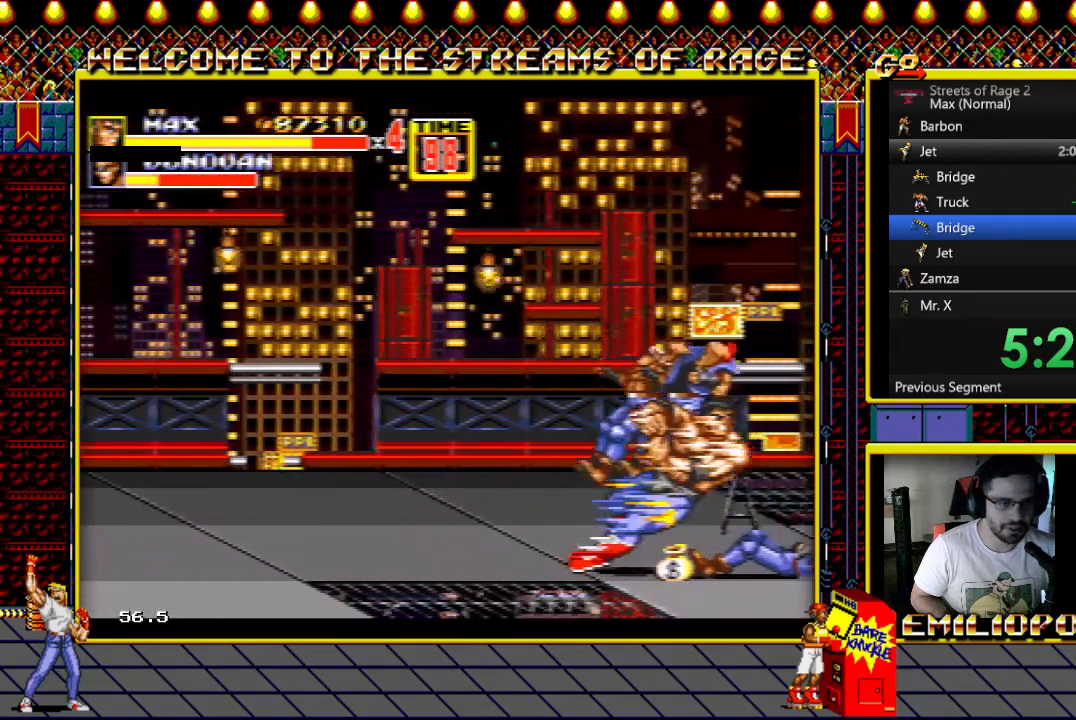
{"buttons": ["DPAD_DOWN", "DPAD_LEFT"], "events": [[167, "DPAD_RIGHT", "up"], [217, "X", "up"], [333, "DPAD_LEFT", "down"], [500, "DPAD_DOWN", "down"]]}
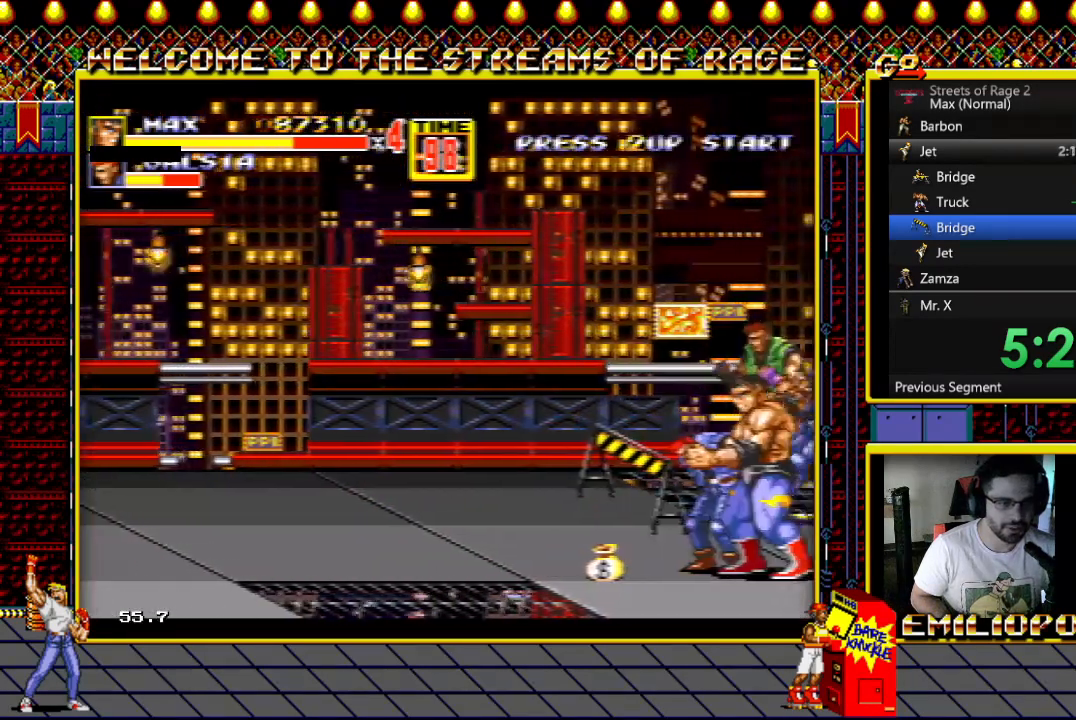
{"buttons": ["Y"], "events": [[83, "DPAD_LEFT", "up"], [133, "B", "down"], [150, "DPAD_RIGHT", "down"], [233, "B", "up"], [300, "Y", "down"], [400, "Y", "up"], [450, "DPAD_DOWN", "up"], [450, "DPAD_RIGHT", "up"], [467, "Y", "down"]]}
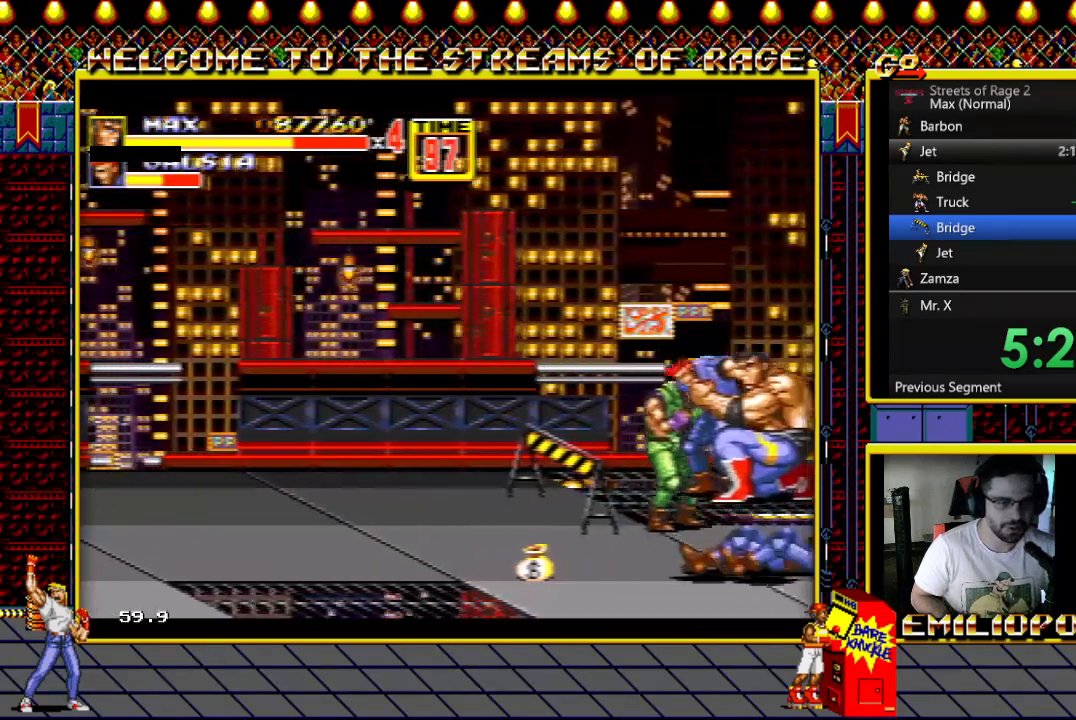
{"buttons": ["X"], "events": [[100, "Y", "up"], [183, "Y", "down"], [300, "Y", "up"], [483, "X", "down"]]}
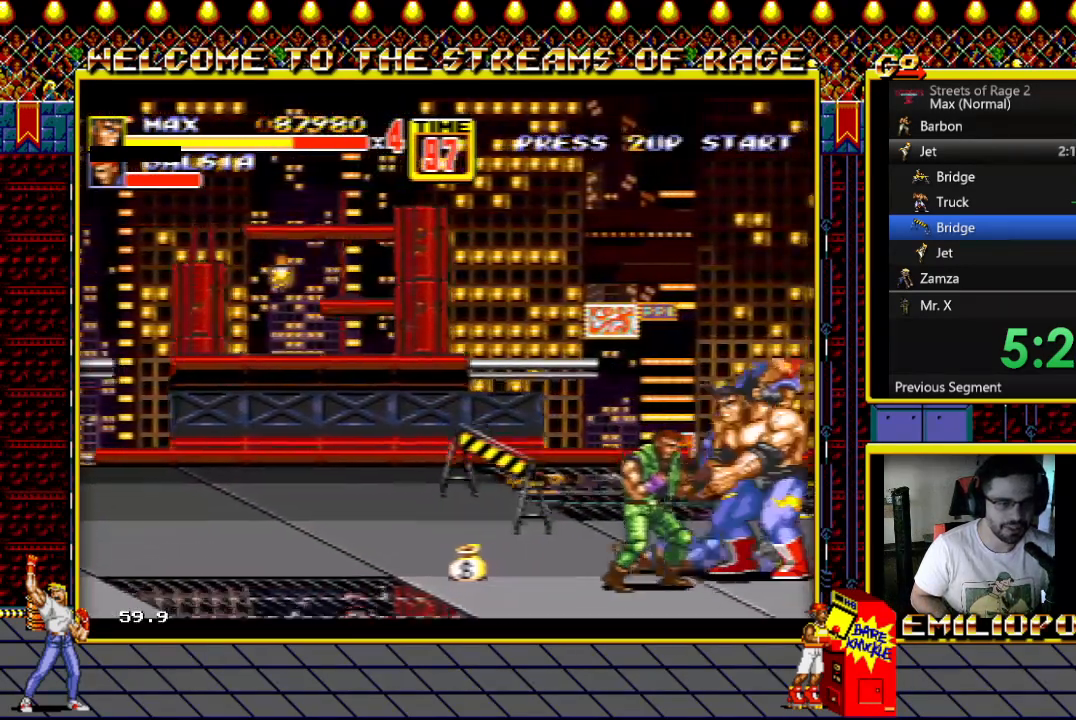
{"buttons": [], "events": [[350, "X", "up"]]}
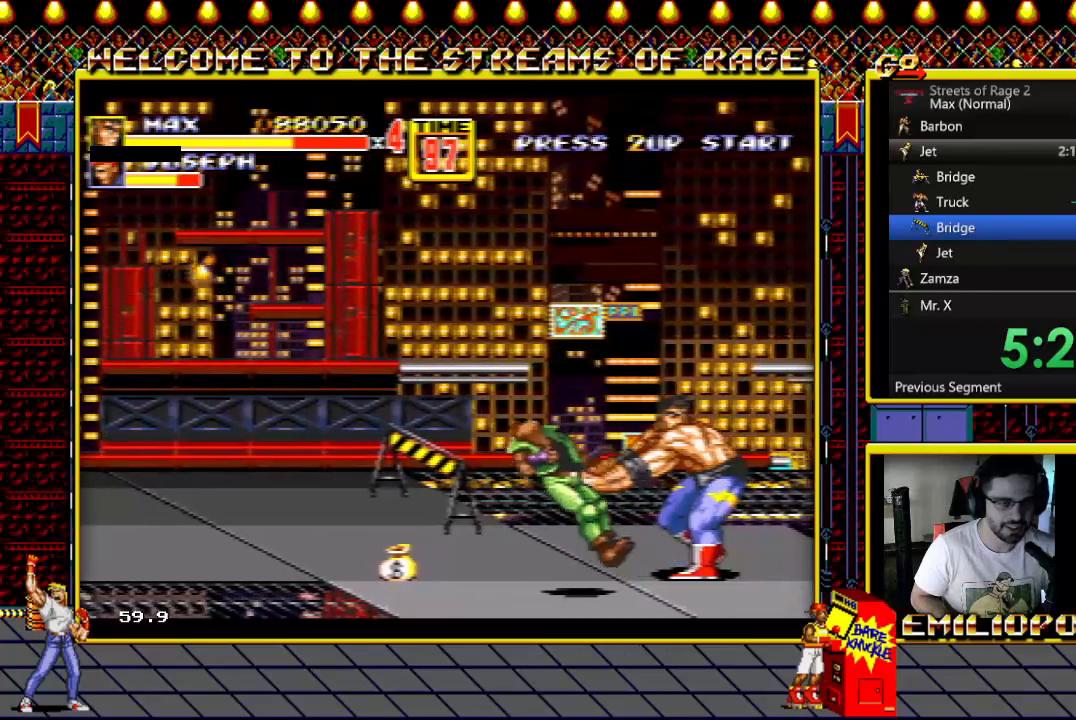
{"buttons": [], "events": [[283, "DPAD_UP", "down"], [367, "DPAD_RIGHT", "down"], [450, "DPAD_RIGHT", "up"], [467, "DPAD_UP", "up"]]}
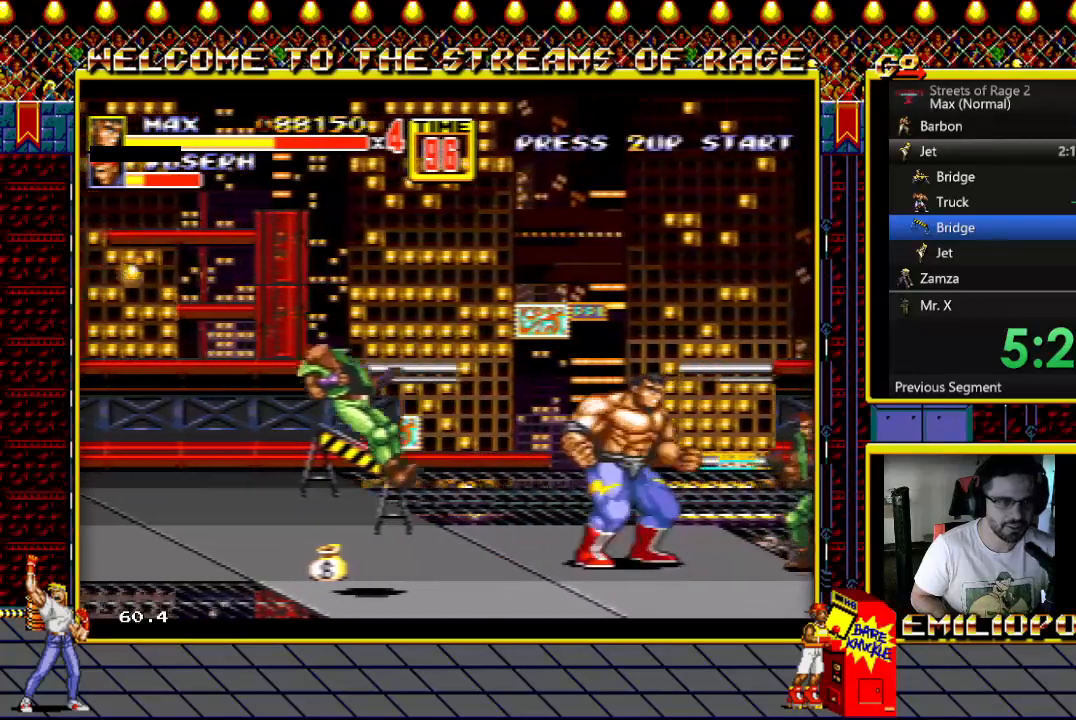
{"buttons": ["Y"], "events": [[50, "DPAD_RIGHT", "down"], [117, "DPAD_RIGHT", "up"], [200, "DPAD_RIGHT", "down"], [283, "DPAD_RIGHT", "up"], [283, "Y", "down"], [350, "DPAD_RIGHT", "down"], [350, "Y", "up"], [433, "Y", "down"], [467, "DPAD_RIGHT", "up"]]}
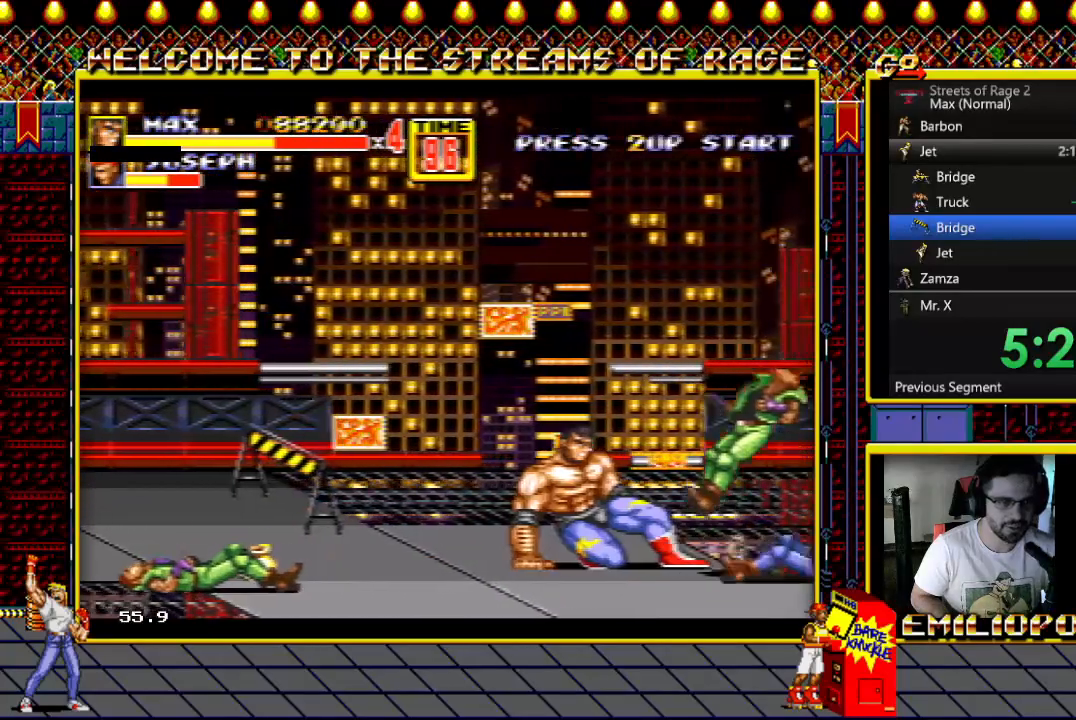
{"buttons": [], "events": [[17, "DPAD_RIGHT", "down"], [50, "Y", "up"], [167, "DPAD_RIGHT", "up"], [383, "DPAD_RIGHT", "down"], [450, "DPAD_RIGHT", "up"]]}